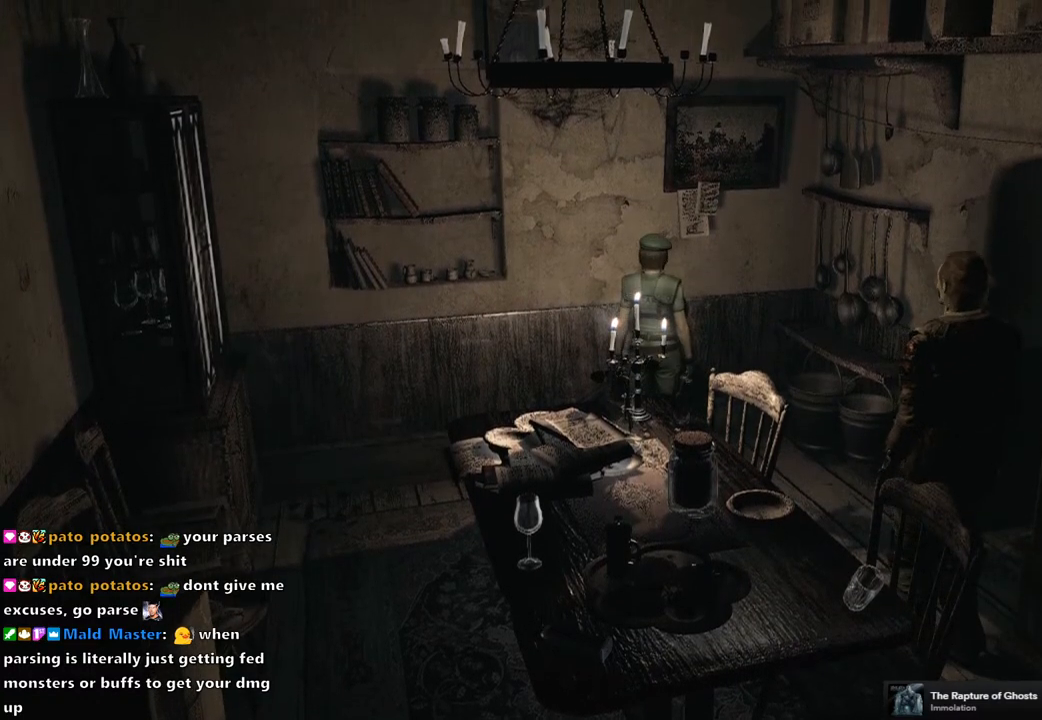
Gameplay with a controller (PlayStation layout); each line is a JSON object with the inputs held at the frame after it. "events" lists button and stick changes between this image and that frame as [ms after this image, input, new state], when the widget could be followed in between.
{"buttons": [], "left_stick": "center", "right_stick": "center", "events": [[217, "left_stick", "right"], [433, "left_stick", "center"]]}
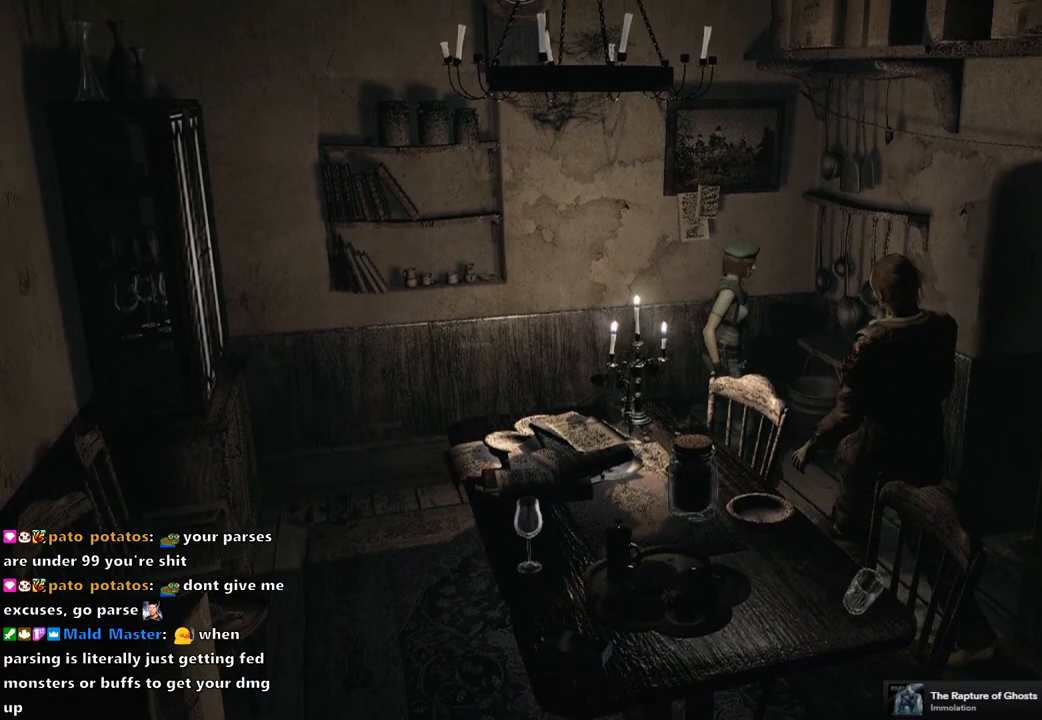
{"buttons": [], "left_stick": "left", "right_stick": "center", "events": [[133, "left_stick", "left"]]}
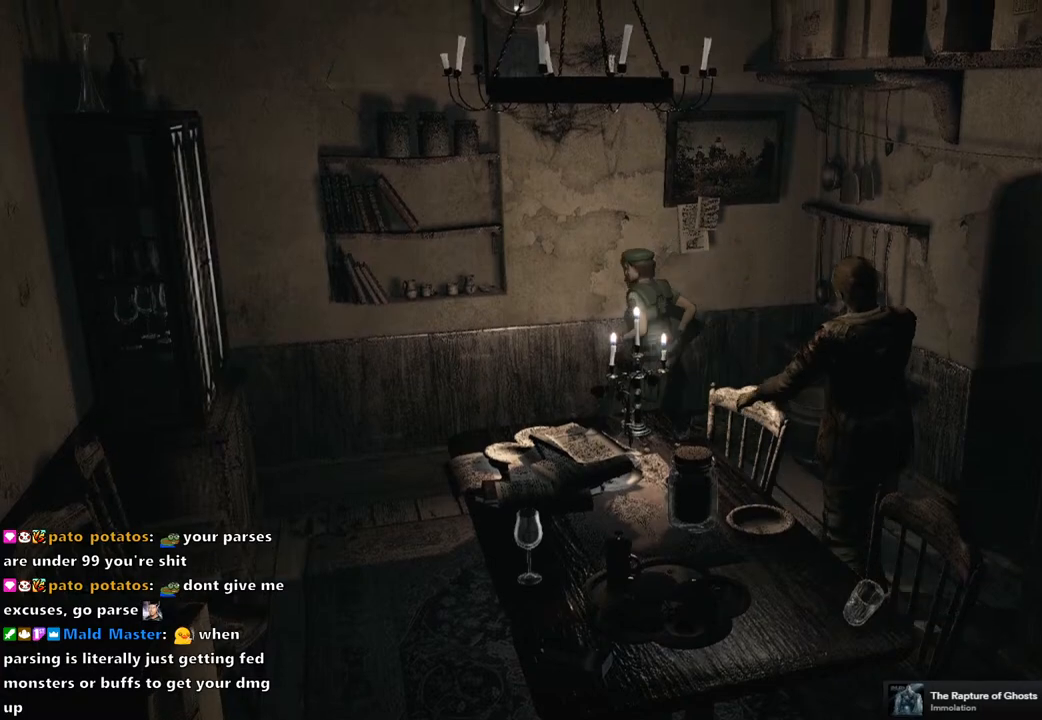
{"buttons": [], "left_stick": "down-left", "right_stick": "center", "events": [[250, "left_stick", "down-left"]]}
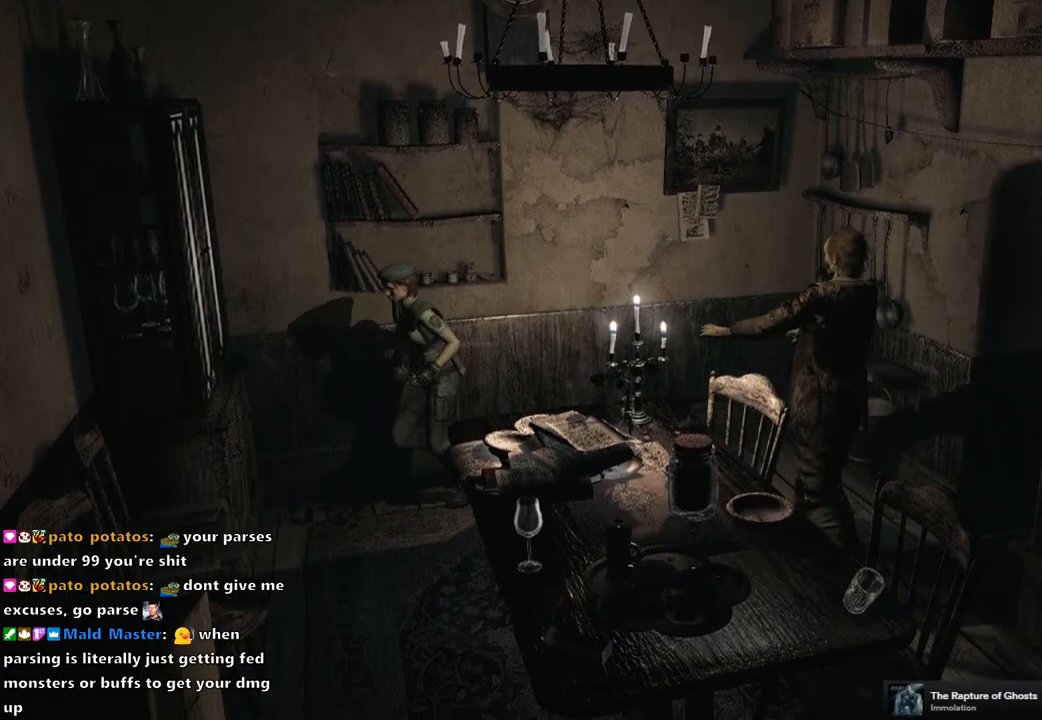
{"buttons": [], "left_stick": "center", "right_stick": "center", "events": [[83, "left_stick", "center"]]}
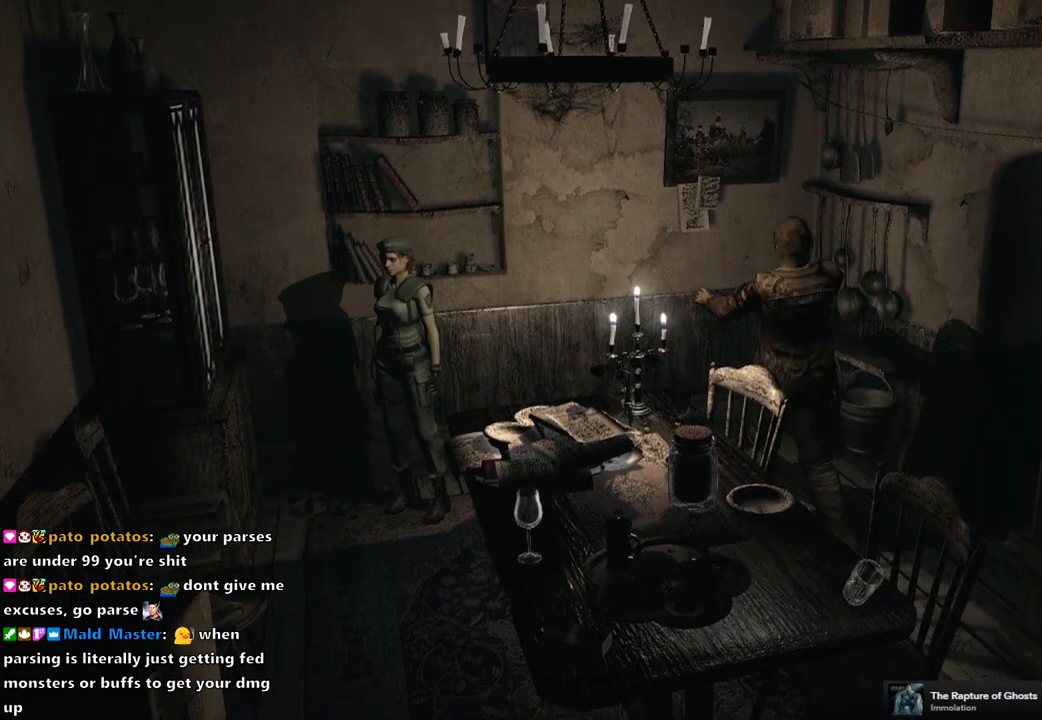
{"buttons": [], "left_stick": "center", "right_stick": "center", "events": [[400, "left_stick", "down"], [500, "left_stick", "center"]]}
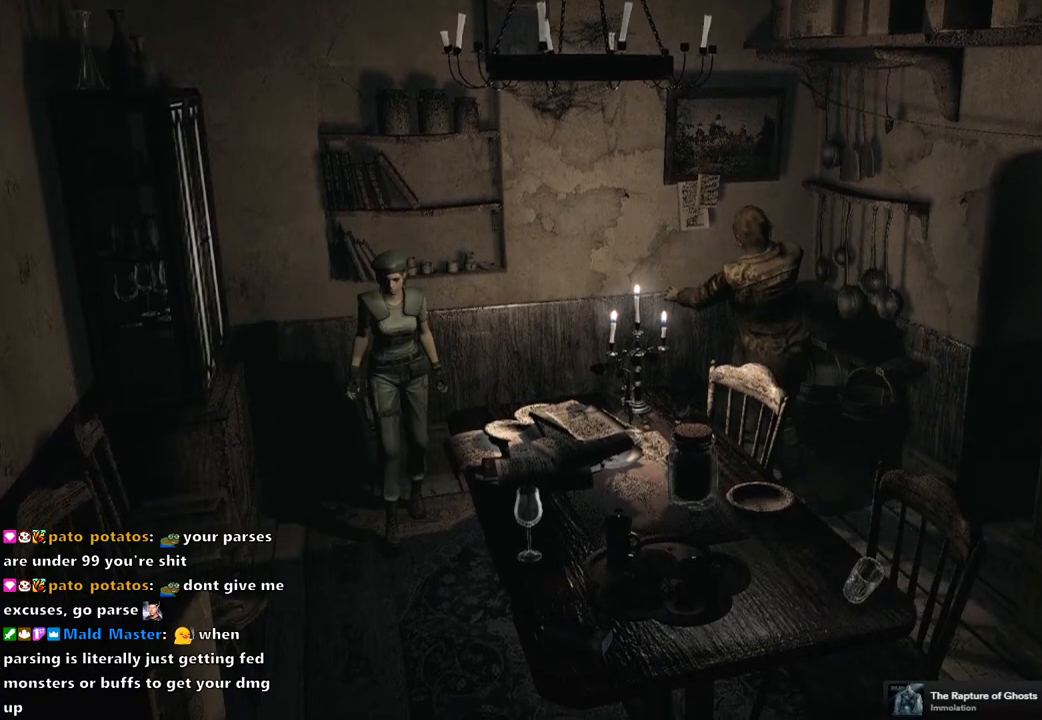
{"buttons": [], "left_stick": "down", "right_stick": "center", "events": [[117, "left_stick", "down"], [200, "left_stick", "center"], [450, "left_stick", "down"]]}
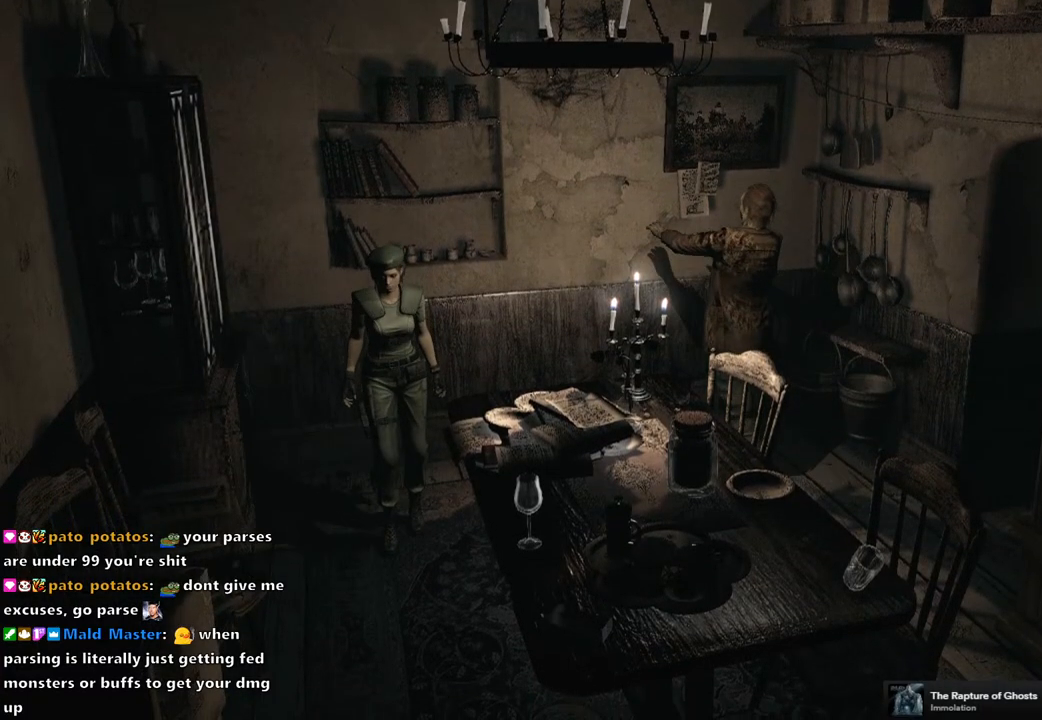
{"buttons": [], "left_stick": "center", "right_stick": "center", "events": [[33, "left_stick", "center"], [117, "left_stick", "down"], [200, "left_stick", "center"], [250, "left_stick", "down"], [333, "left_stick", "center"], [417, "left_stick", "down"], [467, "left_stick", "center"]]}
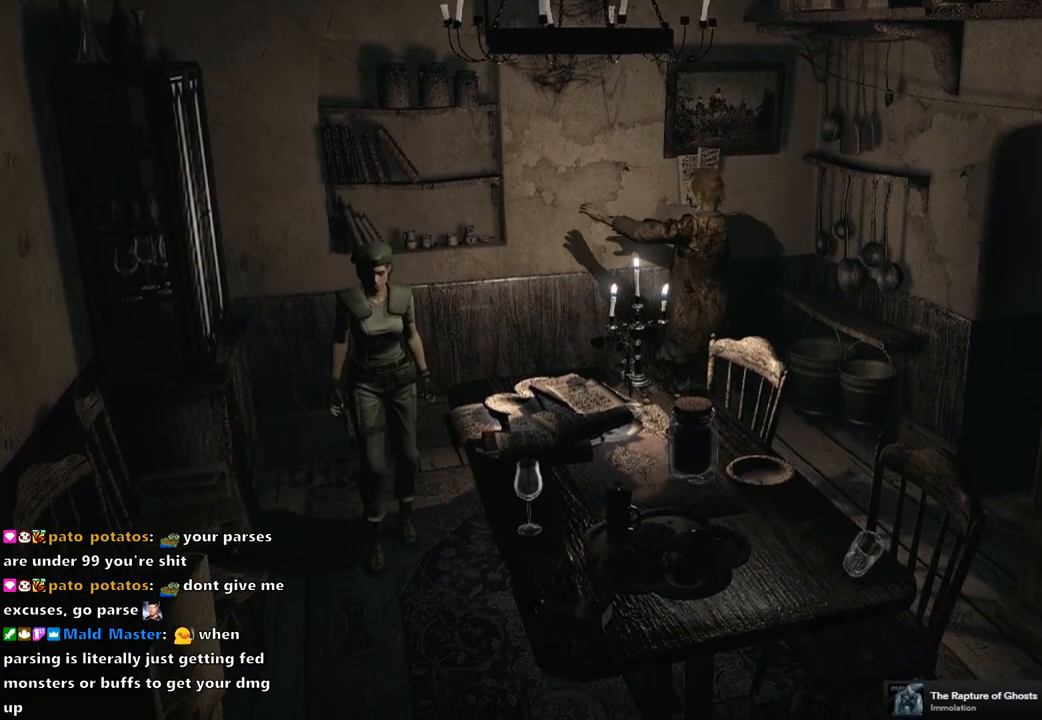
{"buttons": [], "left_stick": "center", "right_stick": "center", "events": [[200, "left_stick", "down"], [267, "left_stick", "center"]]}
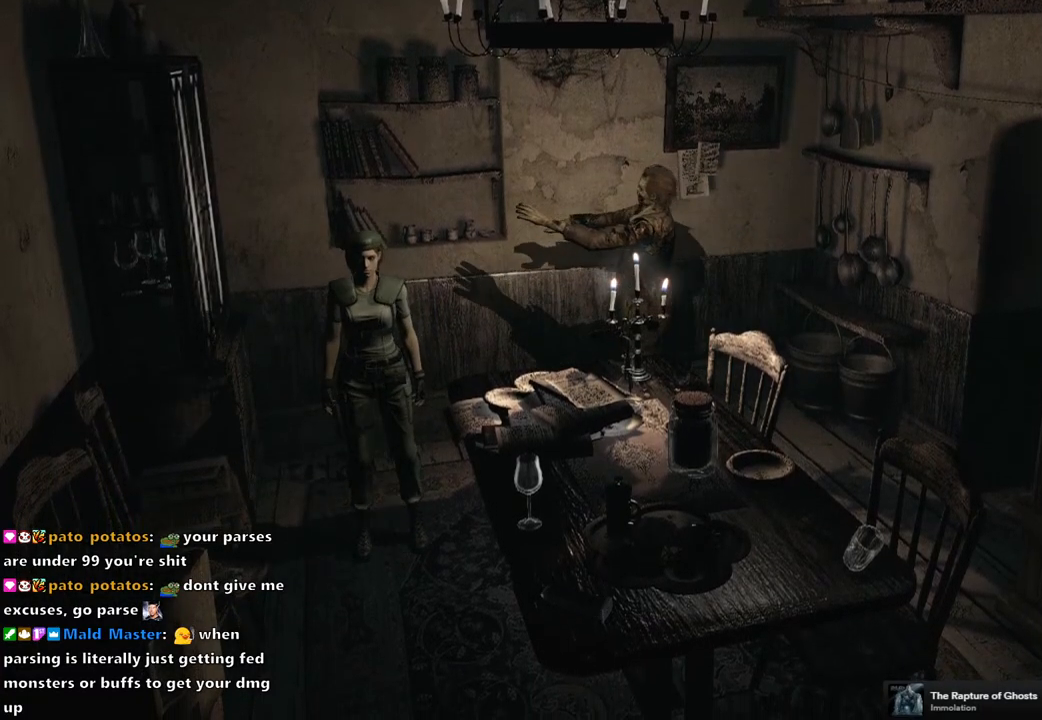
{"buttons": [], "left_stick": "center", "right_stick": "center", "events": [[183, "left_stick", "down"], [283, "left_stick", "center"], [400, "left_stick", "down"], [483, "left_stick", "center"]]}
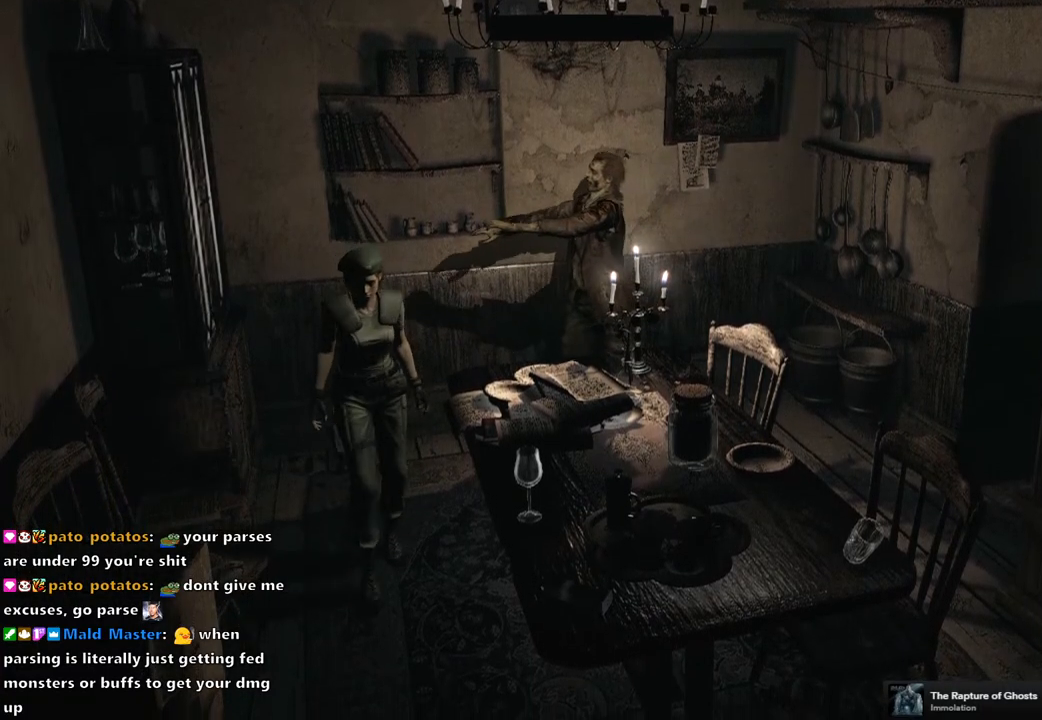
{"buttons": [], "left_stick": "center", "right_stick": "center", "events": [[317, "left_stick", "down"], [417, "left_stick", "center"]]}
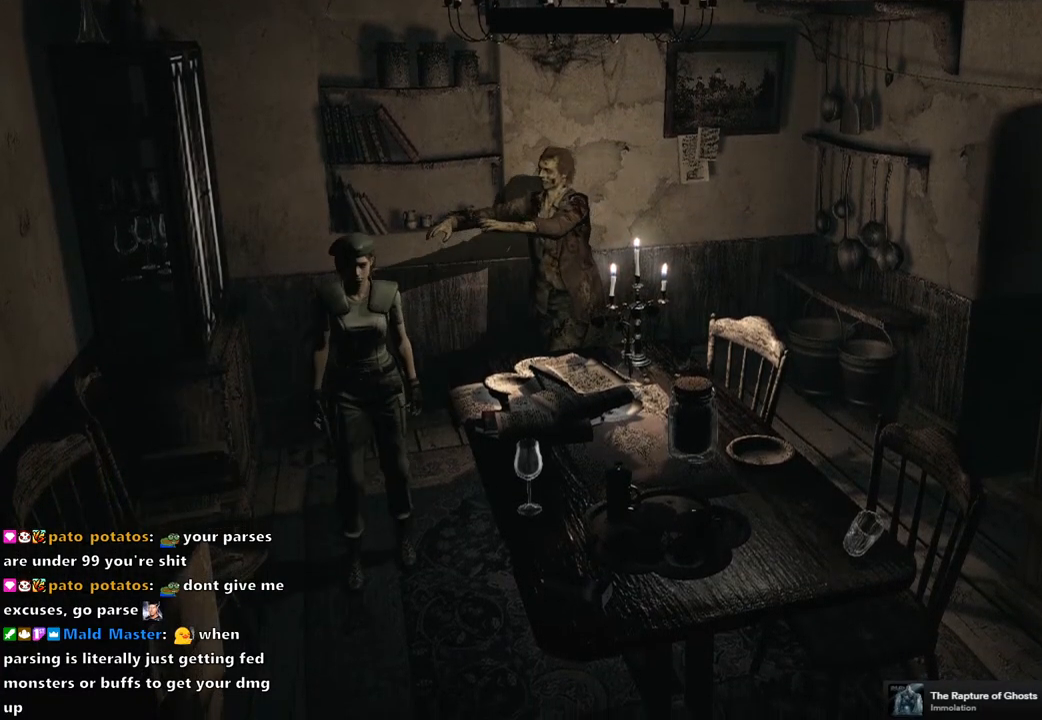
{"buttons": [], "left_stick": "center", "right_stick": "center", "events": [[67, "left_stick", "down"], [200, "left_stick", "center"], [333, "left_stick", "down"], [483, "left_stick", "center"]]}
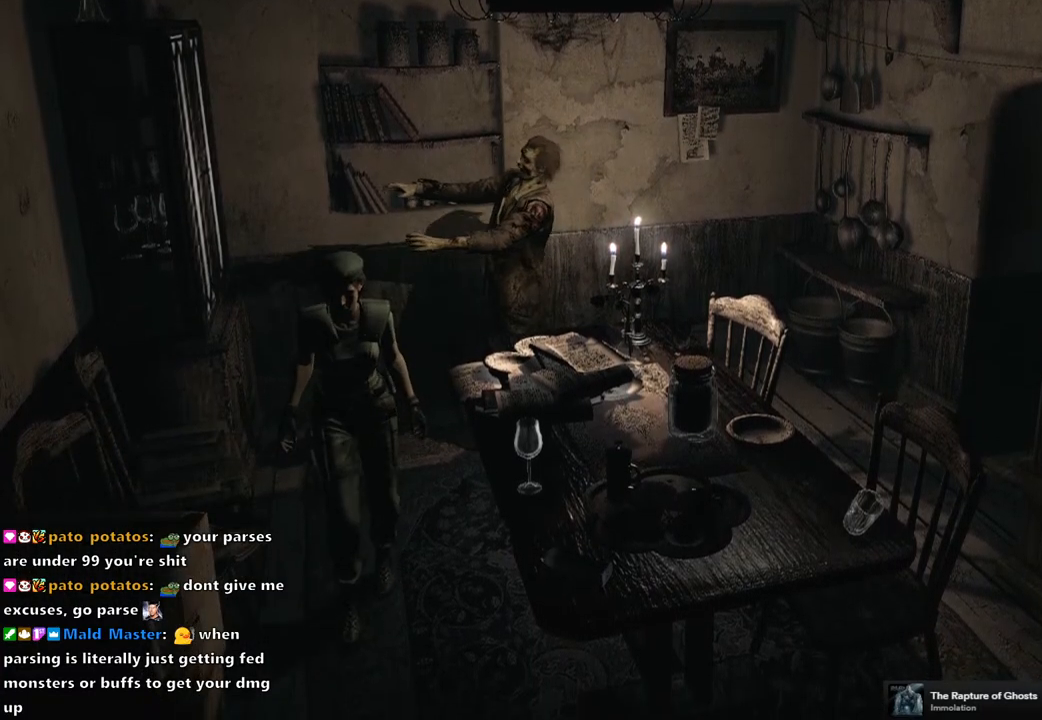
{"buttons": [], "left_stick": "center", "right_stick": "center", "events": [[133, "left_stick", "down"], [300, "left_stick", "center"]]}
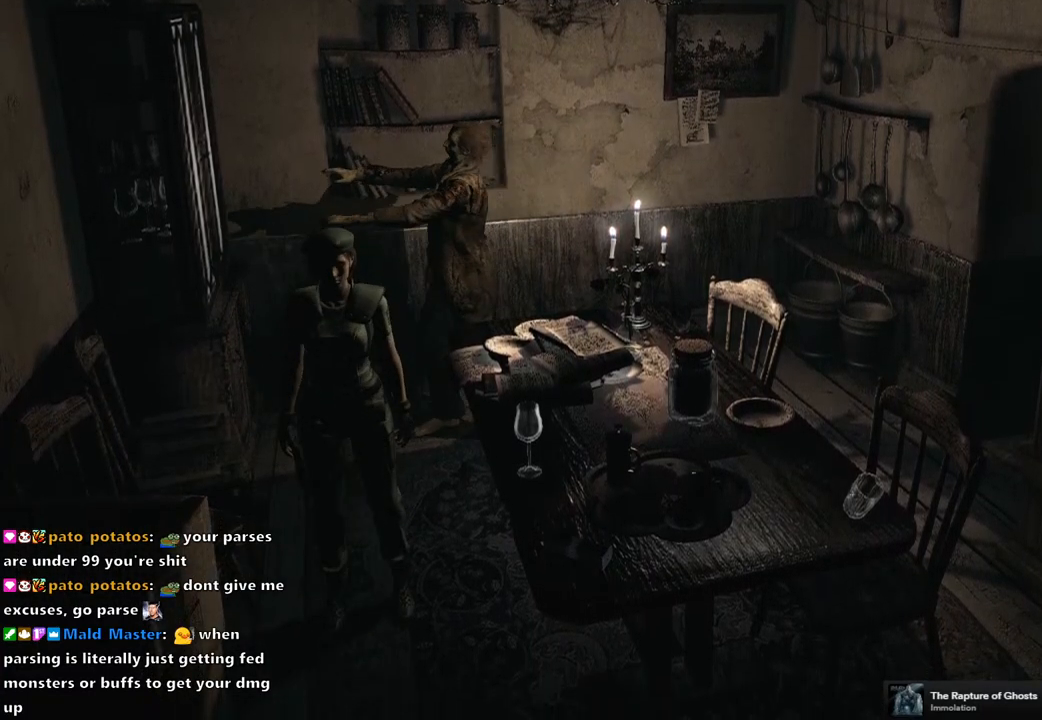
{"buttons": [], "left_stick": "down", "right_stick": "center", "events": [[350, "left_stick", "down"]]}
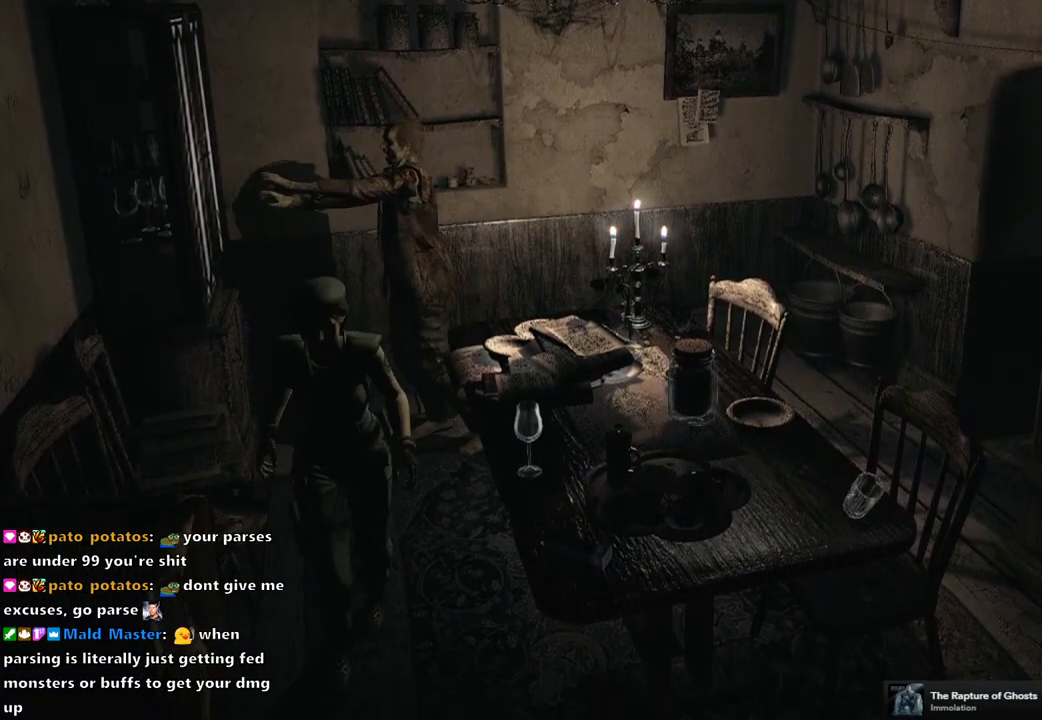
{"buttons": [], "left_stick": "center", "right_stick": "center", "events": [[317, "left_stick", "center"]]}
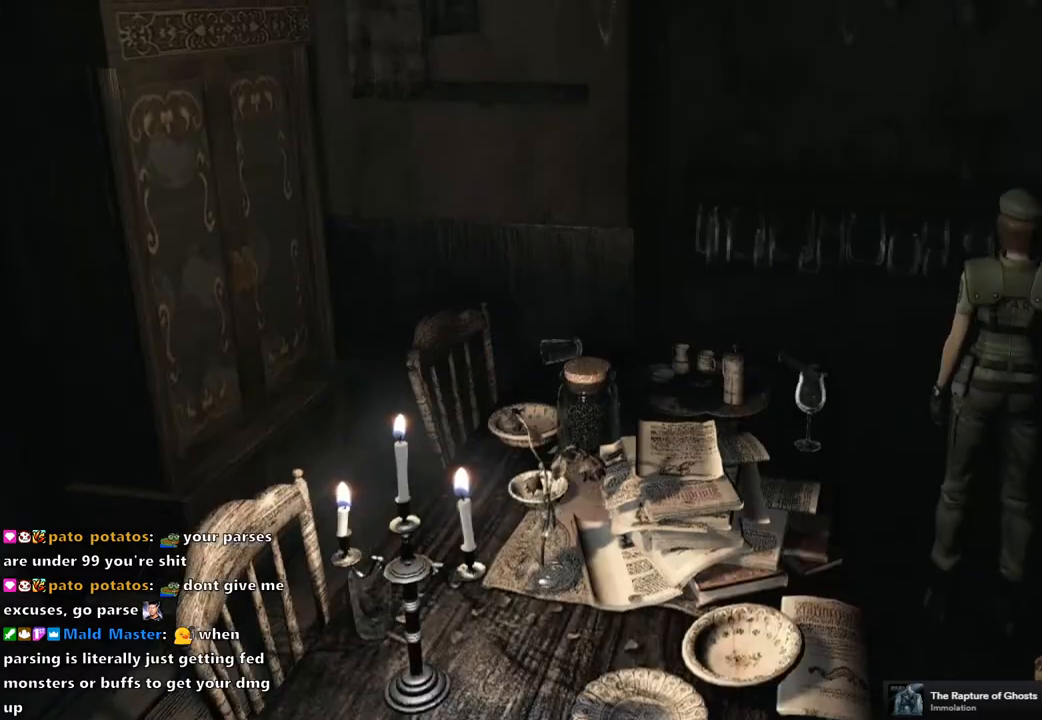
{"buttons": [], "left_stick": "up-left", "right_stick": "center", "events": [[150, "left_stick", "up-left"]]}
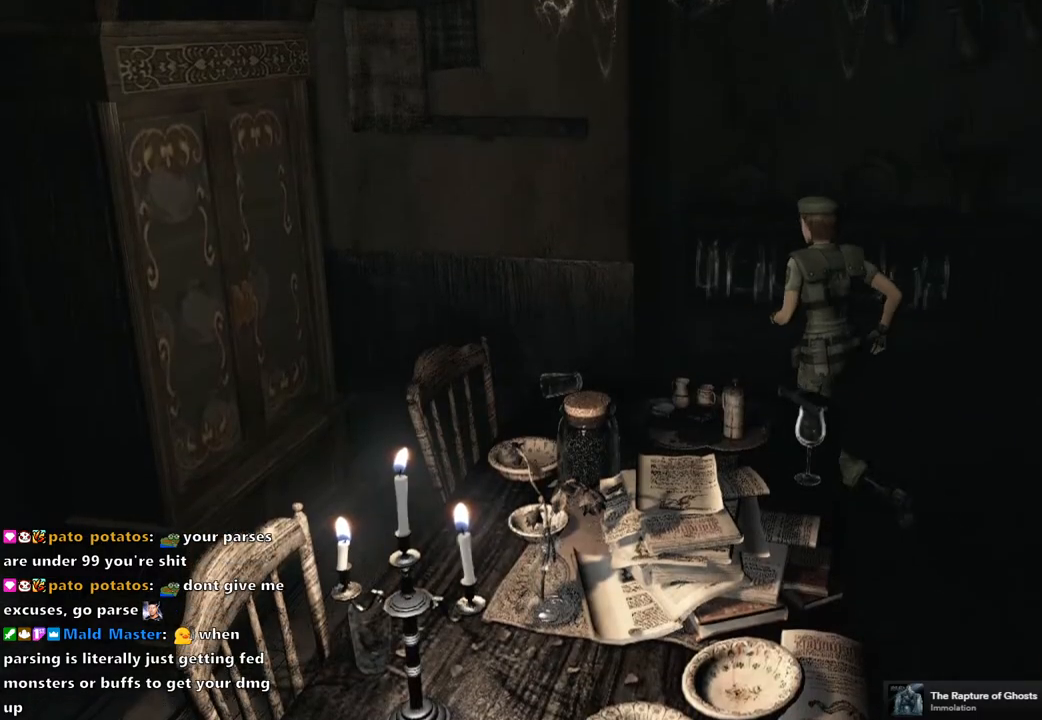
{"buttons": [], "left_stick": "down-left", "right_stick": "center", "events": [[200, "left_stick", "left"], [467, "left_stick", "down-left"]]}
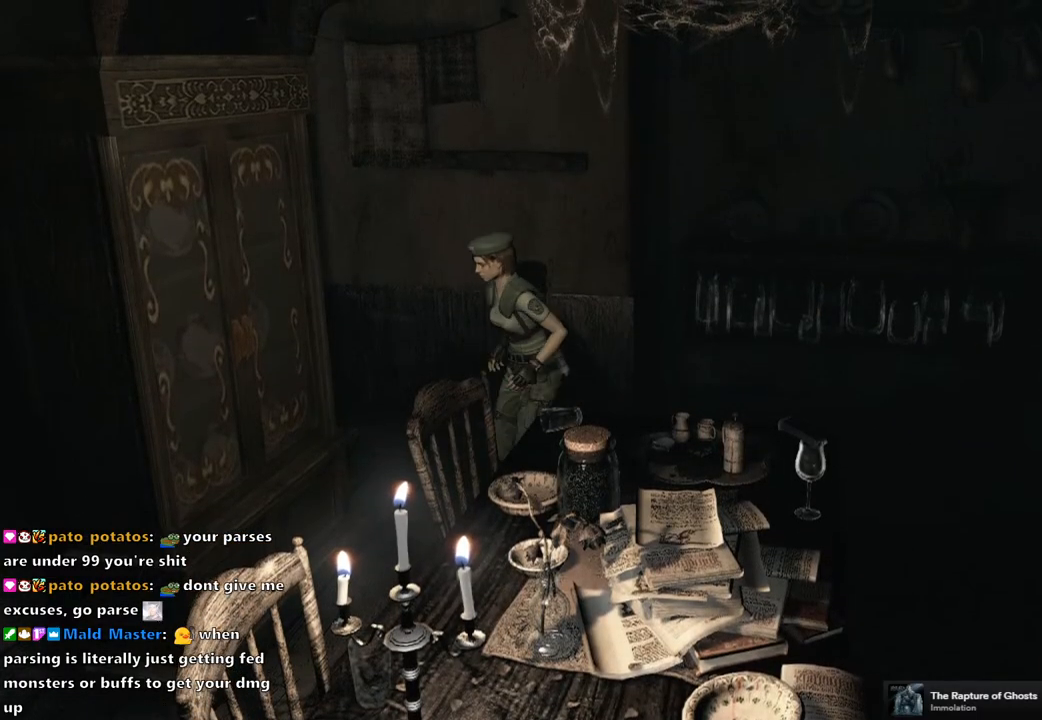
{"buttons": [], "left_stick": "down-left", "right_stick": "center", "events": []}
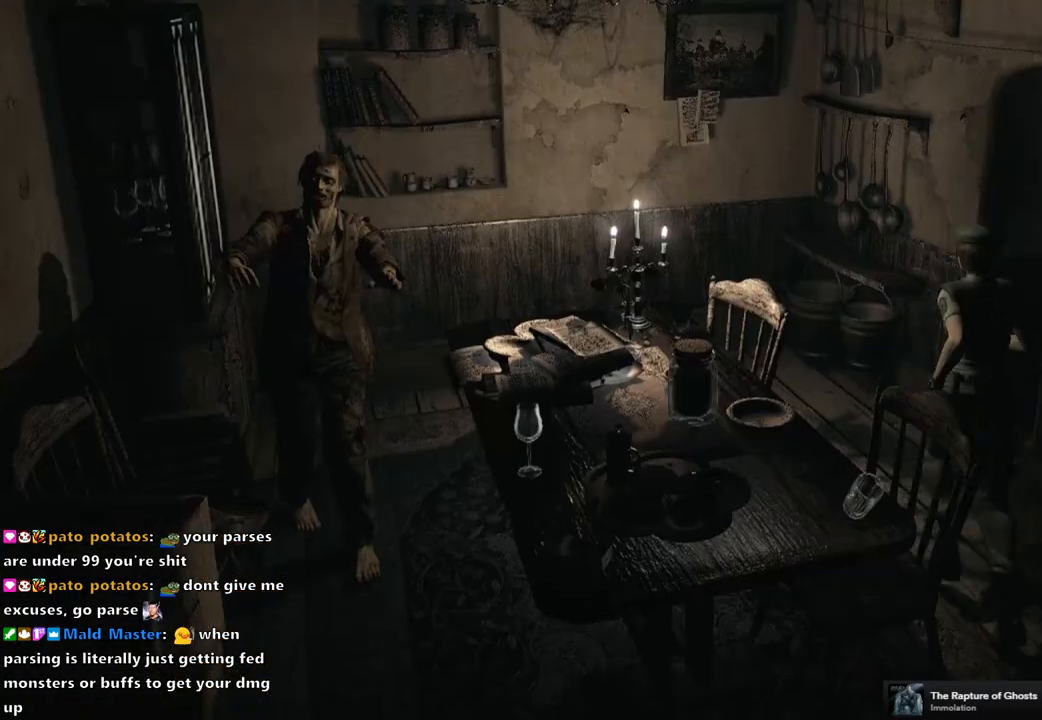
{"buttons": [], "left_stick": "up-right", "right_stick": "center", "events": [[150, "left_stick", "center"], [450, "left_stick", "up-right"]]}
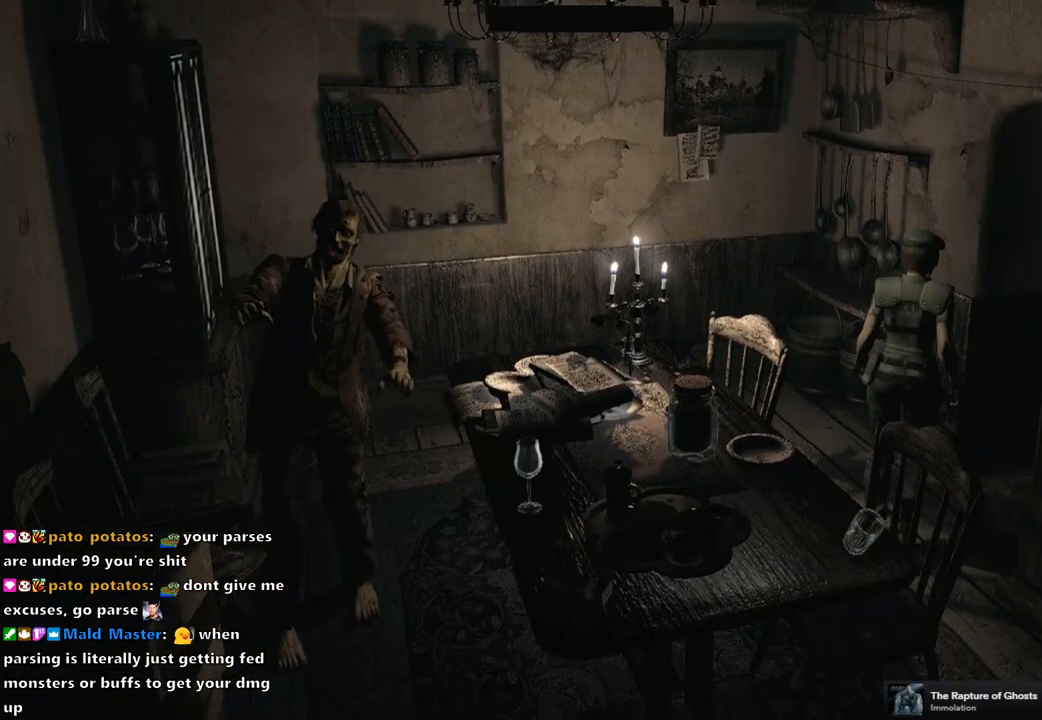
{"buttons": [], "left_stick": "center", "right_stick": "center", "events": [[283, "left_stick", "center"]]}
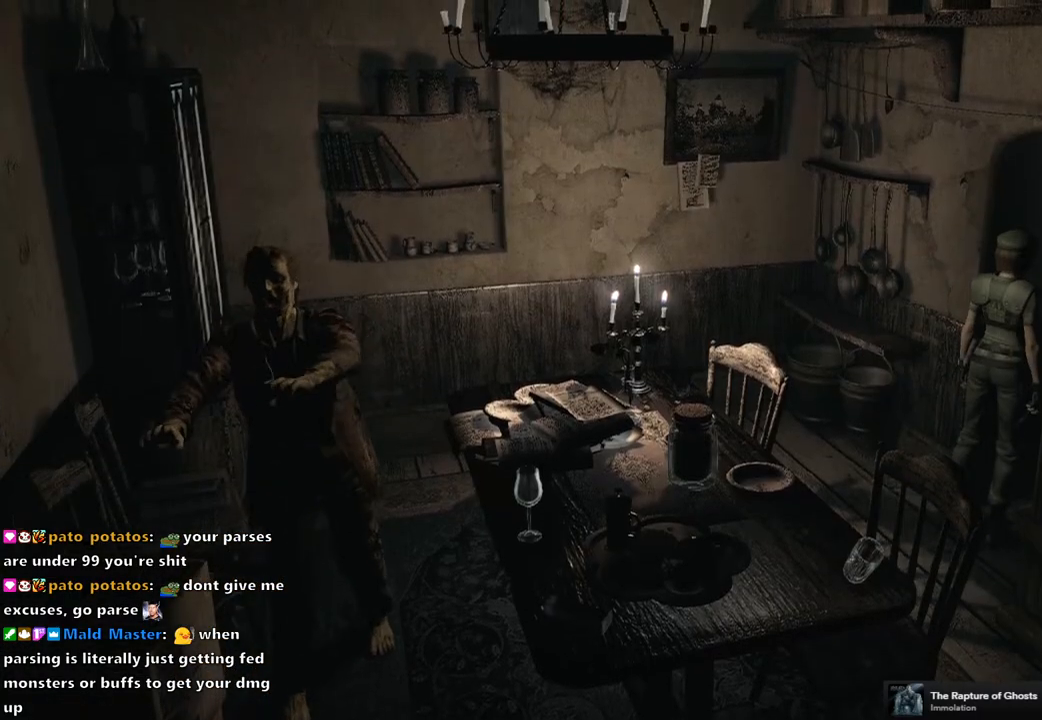
{"buttons": [], "left_stick": "center", "right_stick": "center", "events": [[100, "left_stick", "left"], [200, "left_stick", "up"], [250, "left_stick", "up-right"], [417, "left_stick", "center"]]}
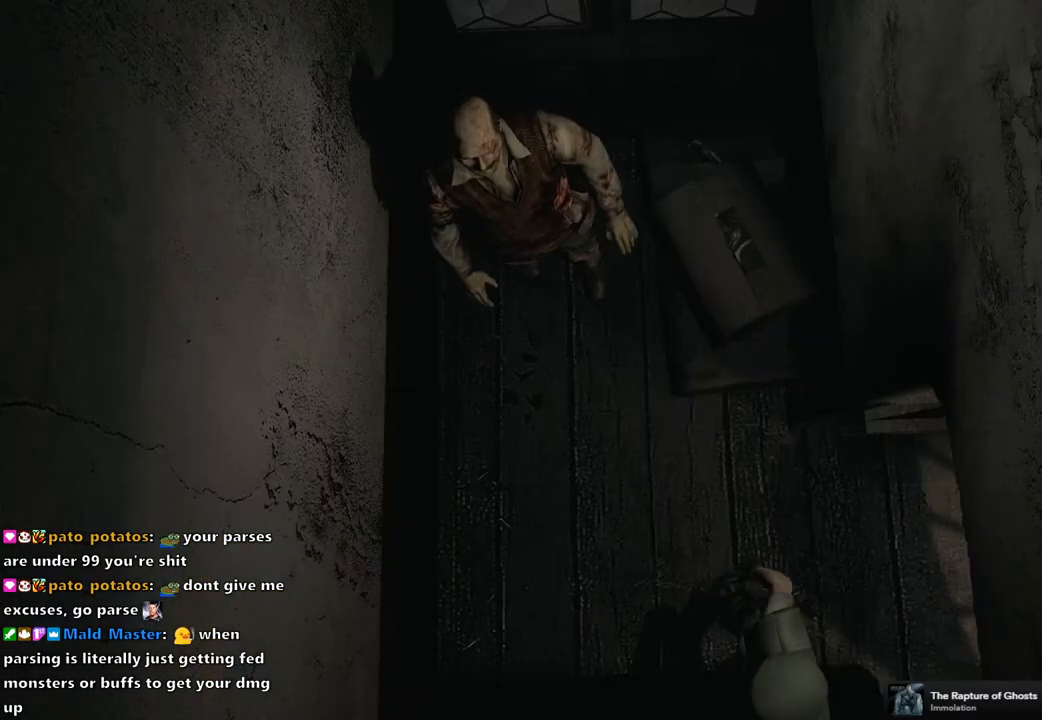
{"buttons": [], "left_stick": "up-left", "right_stick": "center", "events": [[317, "left_stick", "up-left"]]}
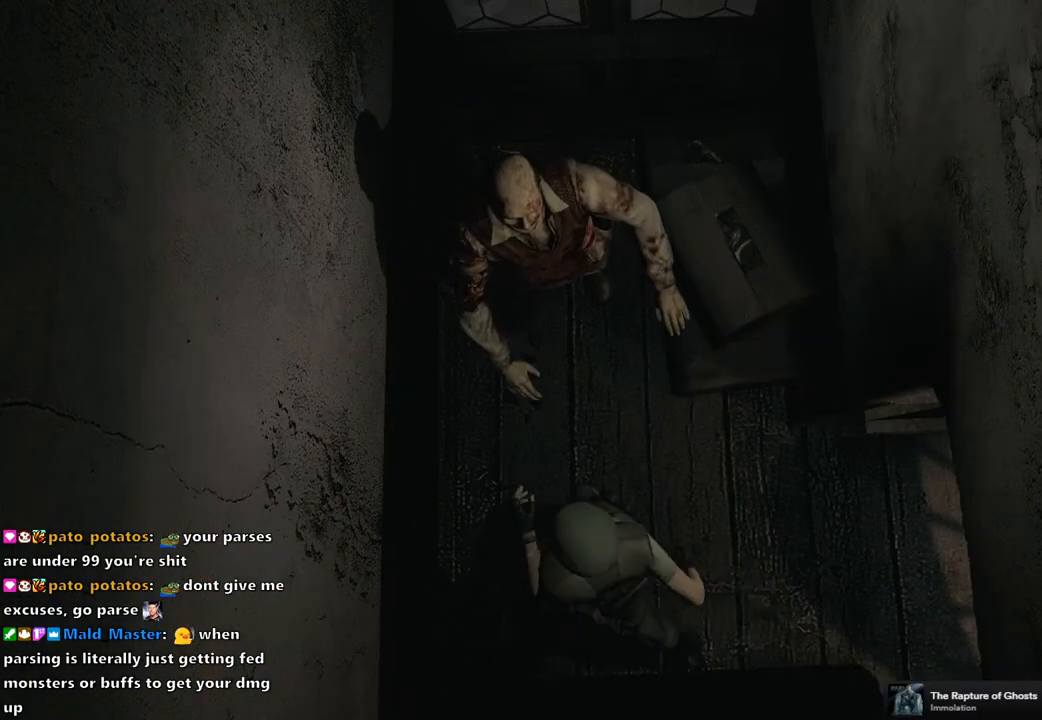
{"buttons": [], "left_stick": "up-left", "right_stick": "center", "events": [[33, "left_stick", "up-right"], [167, "left_stick", "down-right"], [300, "left_stick", "down-left"], [450, "left_stick", "up-left"]]}
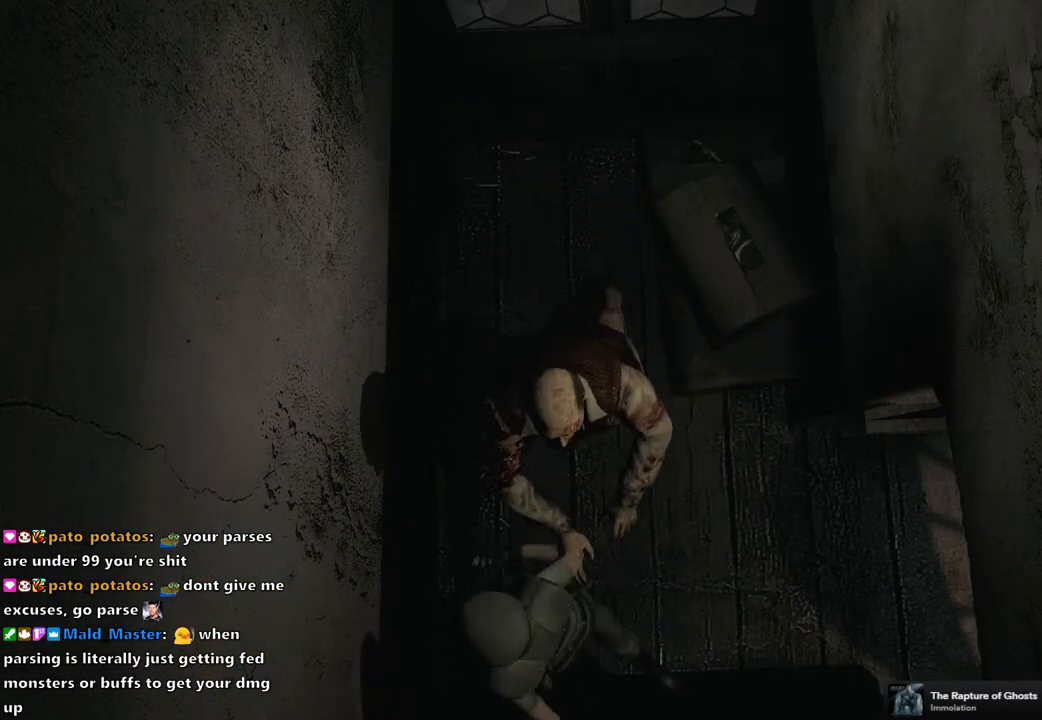
{"buttons": [], "left_stick": "up", "right_stick": "center", "events": [[300, "left_stick", "up"]]}
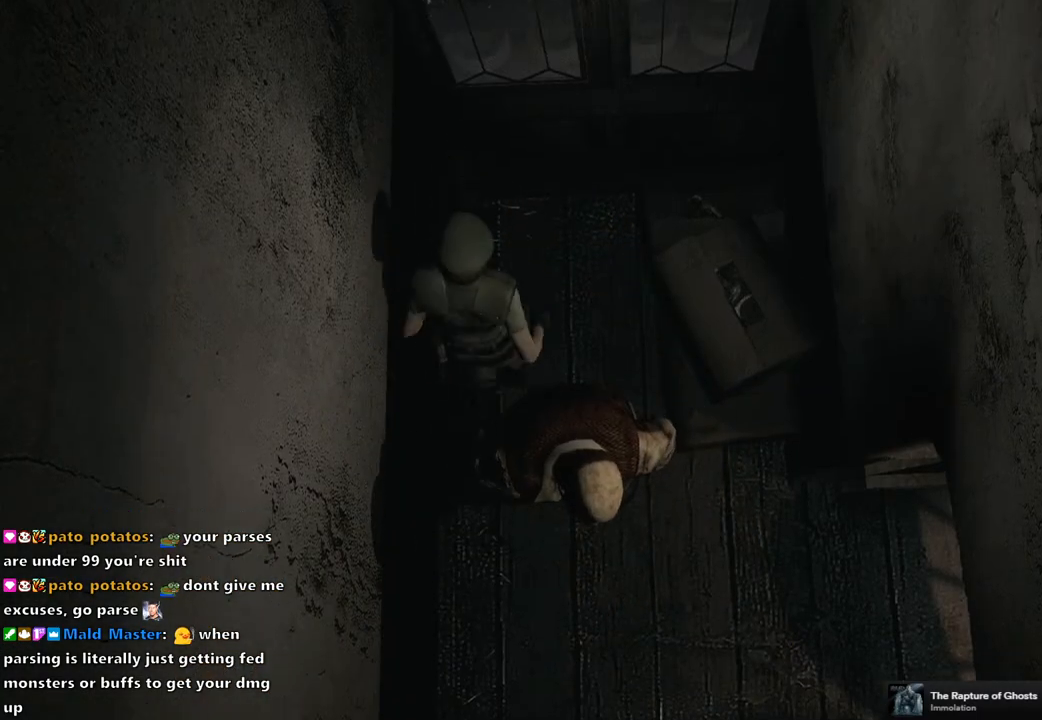
{"buttons": ["CROSS"], "left_stick": "center", "right_stick": "center", "events": [[150, "CROSS", "down"], [250, "CROSS", "up"], [317, "CROSS", "down"], [317, "left_stick", "center"], [417, "CROSS", "up"], [500, "CROSS", "down"]]}
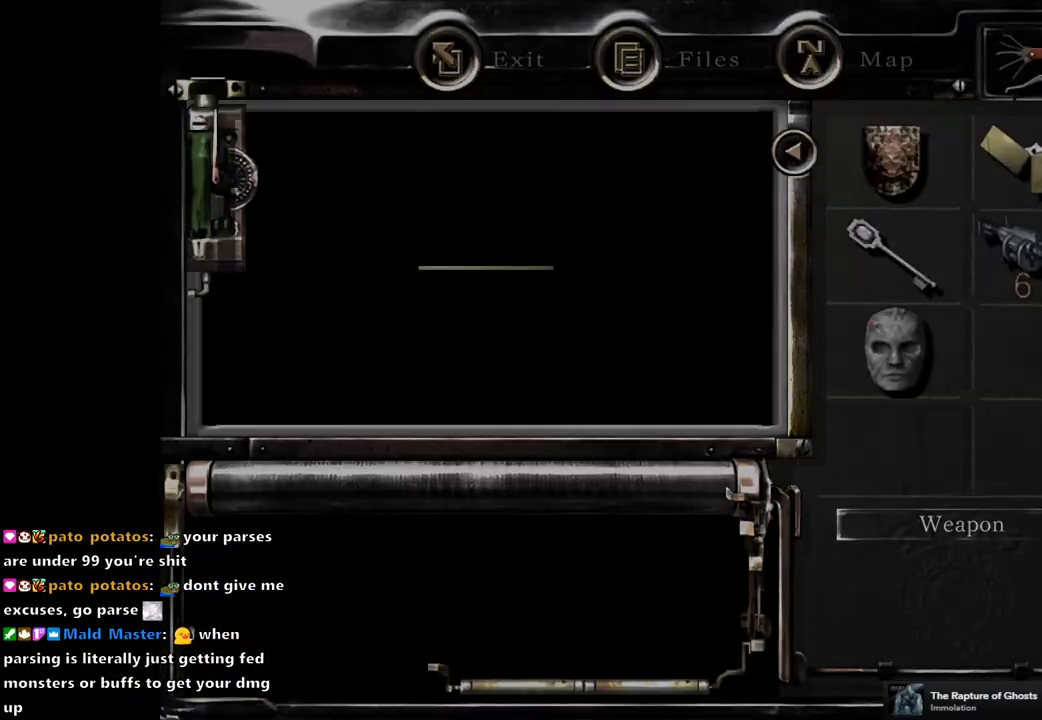
{"buttons": [], "left_stick": "center", "right_stick": "center", "events": [[67, "CROSS", "up"], [133, "CROSS", "down"], [183, "CROSS", "up"], [267, "CROSS", "down"], [350, "CROSS", "up"], [417, "CROSS", "down"], [483, "CROSS", "up"]]}
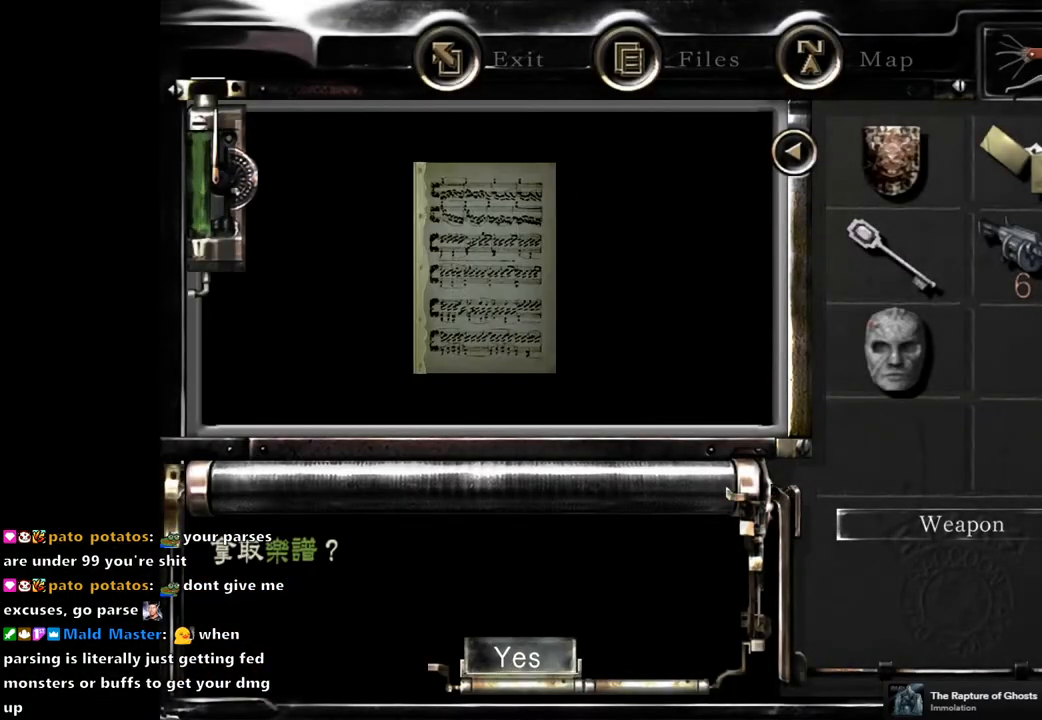
{"buttons": [], "left_stick": "center", "right_stick": "center", "events": [[67, "CROSS", "down"], [133, "CROSS", "up"], [217, "CROSS", "down"], [300, "CROSS", "up"]]}
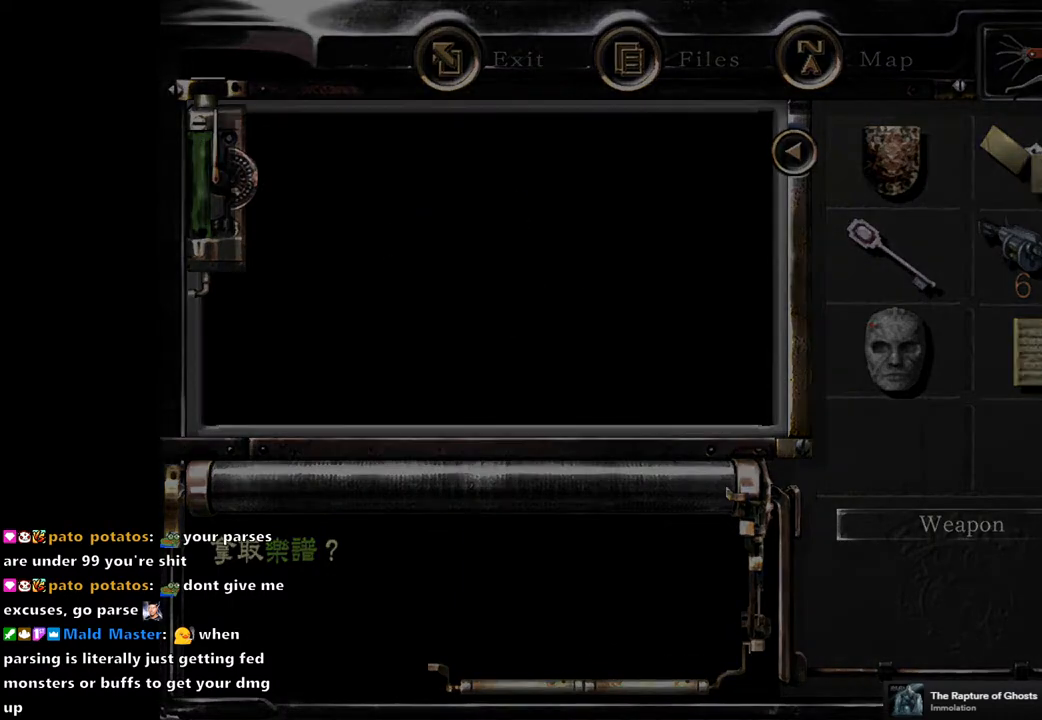
{"buttons": [], "left_stick": "down-right", "right_stick": "center", "events": [[67, "left_stick", "right"], [117, "left_stick", "down-right"]]}
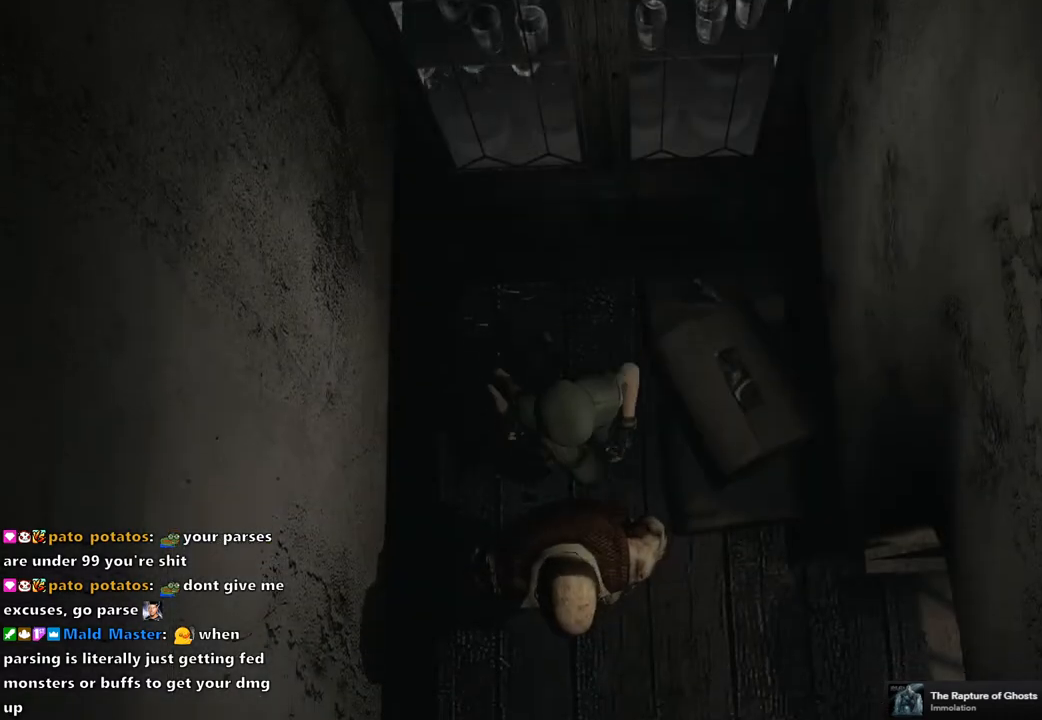
{"buttons": [], "left_stick": "down-right", "right_stick": "center", "events": []}